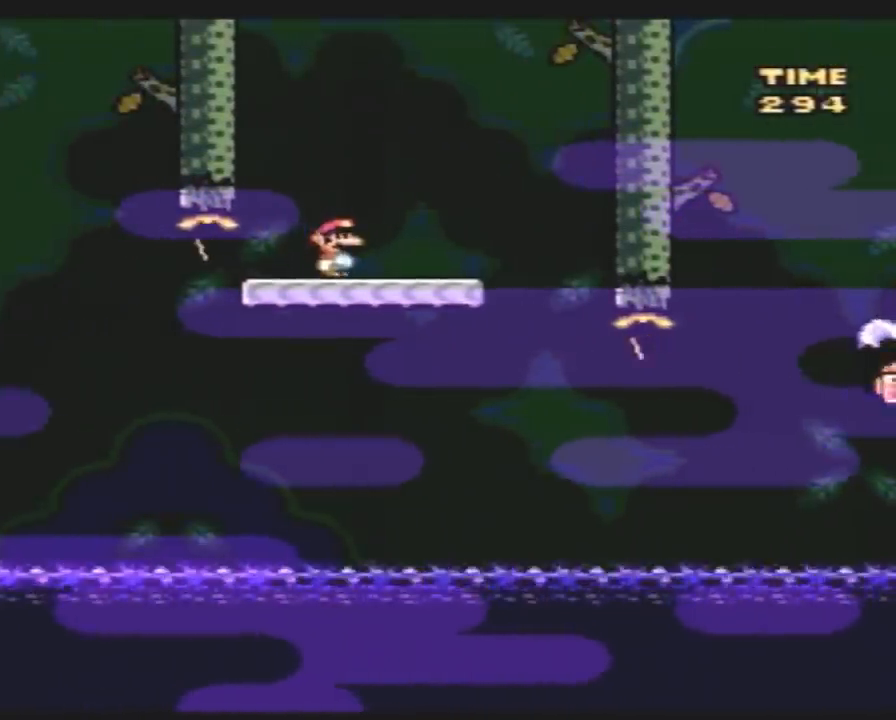
Gameplay with a controller (Nintendo layout); each line is a JSON object with the inputs held at the frame after it. "events" lists button and stick changes between this image and that frame as [ms after this image, input, new state], when the widget could be followed in between. Not read: B L3 R3.
{"buttons": ["Y", "DPAD_RIGHT"], "events": [[217, "DPAD_RIGHT", "down"], [383, "DPAD_RIGHT", "up"], [417, "DPAD_RIGHT", "down"]]}
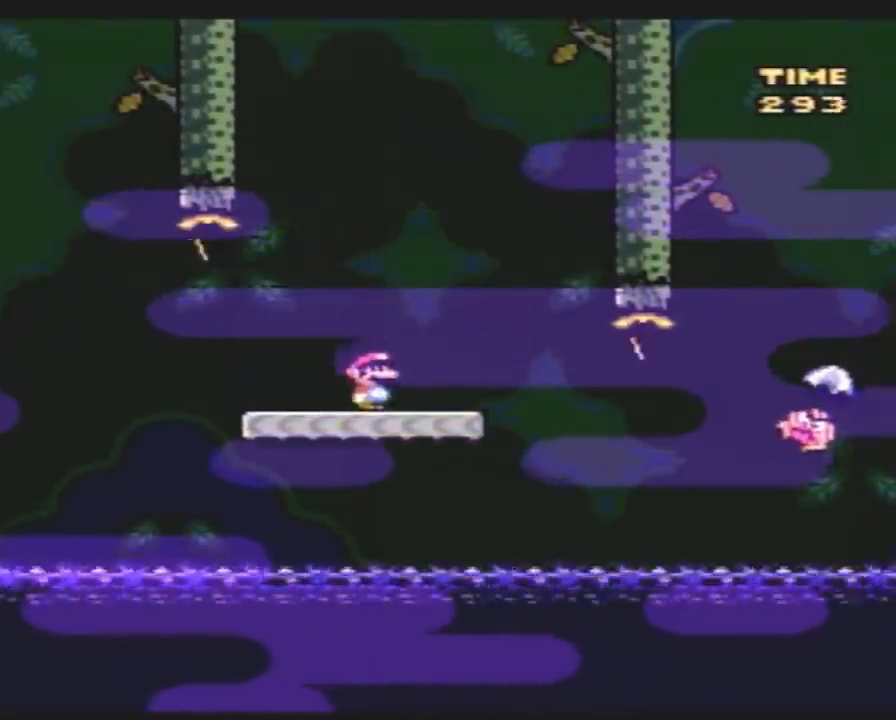
{"buttons": ["Y", "DPAD_RIGHT"], "events": []}
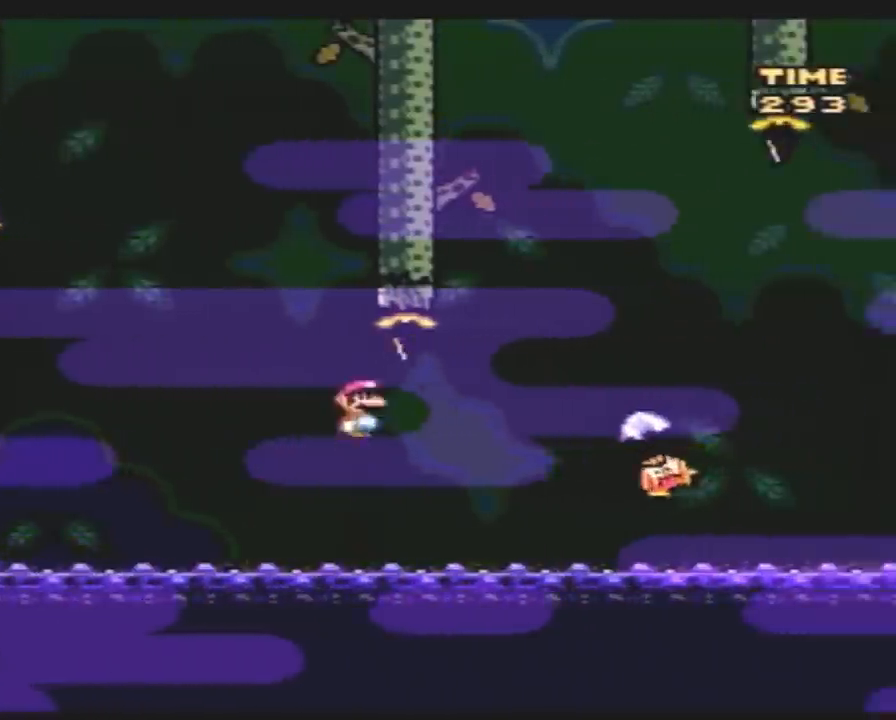
{"buttons": ["Y", "DPAD_RIGHT"], "events": []}
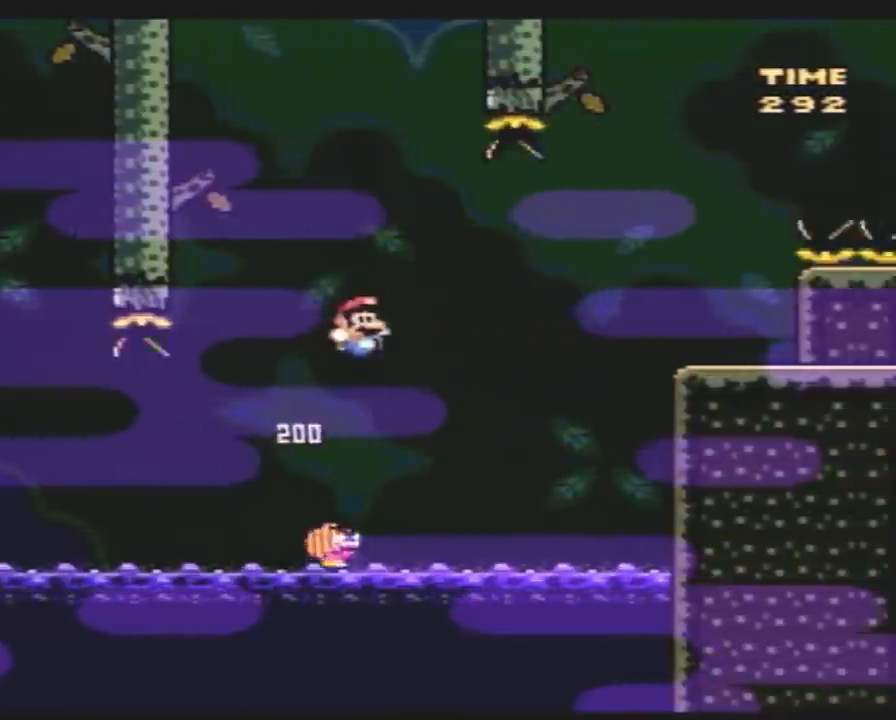
{"buttons": ["Y"], "events": [[500, "DPAD_RIGHT", "up"]]}
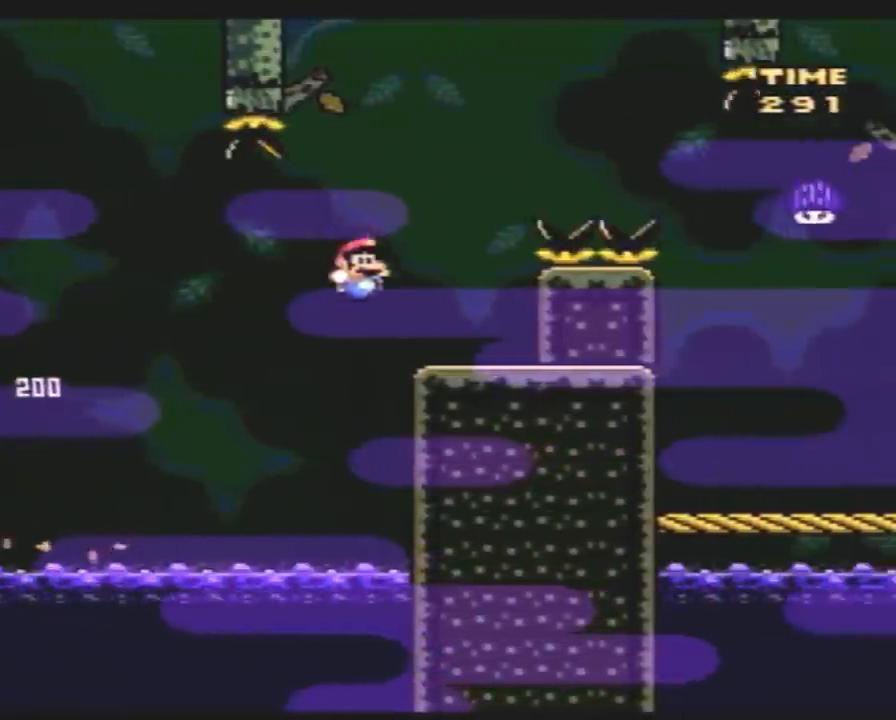
{"buttons": ["Y", "DPAD_RIGHT"], "events": [[33, "DPAD_LEFT", "down"], [67, "DPAD_DOWN", "down"], [67, "DPAD_LEFT", "up"], [100, "DPAD_DOWN", "up"], [100, "DPAD_RIGHT", "down"]]}
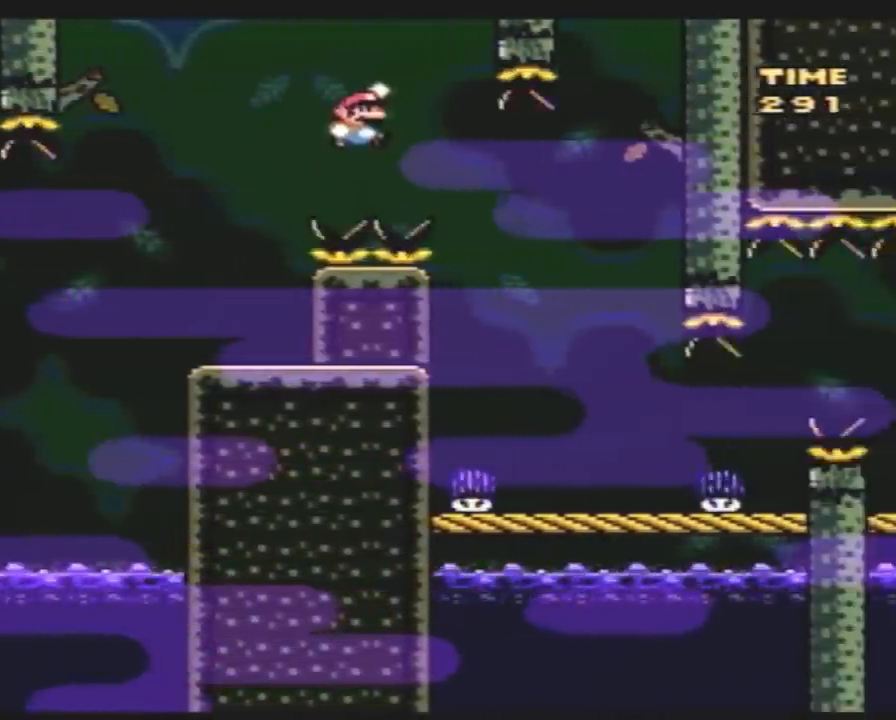
{"buttons": ["Y", "DPAD_RIGHT"], "events": [[317, "DPAD_RIGHT", "up"], [433, "DPAD_LEFT", "down"], [467, "DPAD_LEFT", "up"], [467, "DPAD_UP", "down"], [500, "DPAD_RIGHT", "down"], [500, "DPAD_UP", "up"]]}
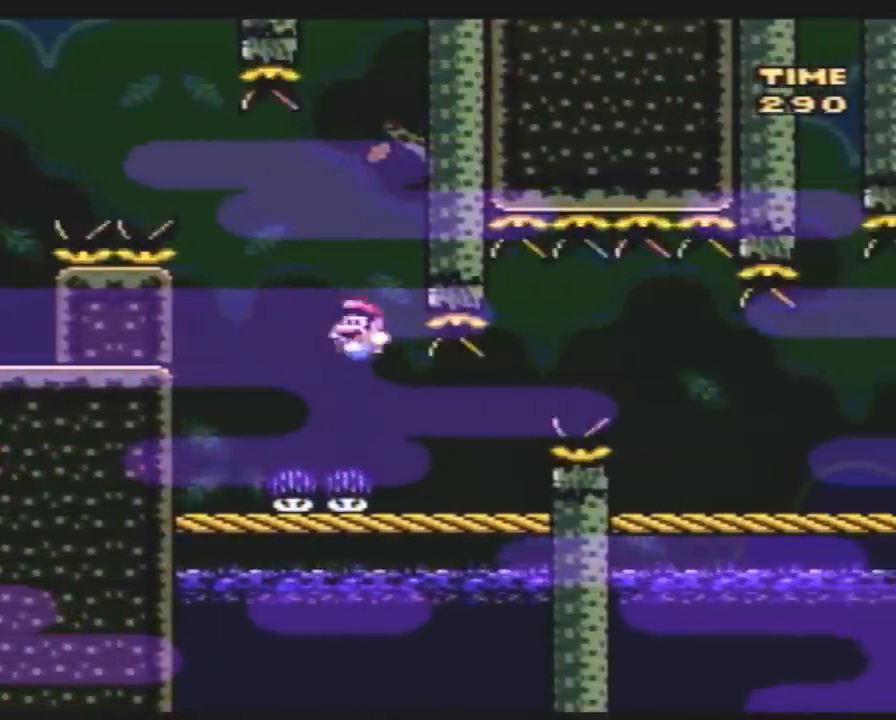
{"buttons": ["Y", "DPAD_RIGHT"], "events": [[117, "DPAD_DOWN", "down"], [183, "DPAD_RIGHT", "up"], [250, "DPAD_RIGHT", "down"], [283, "DPAD_DOWN", "up"], [283, "DPAD_UP", "down"], [317, "DPAD_UP", "up"]]}
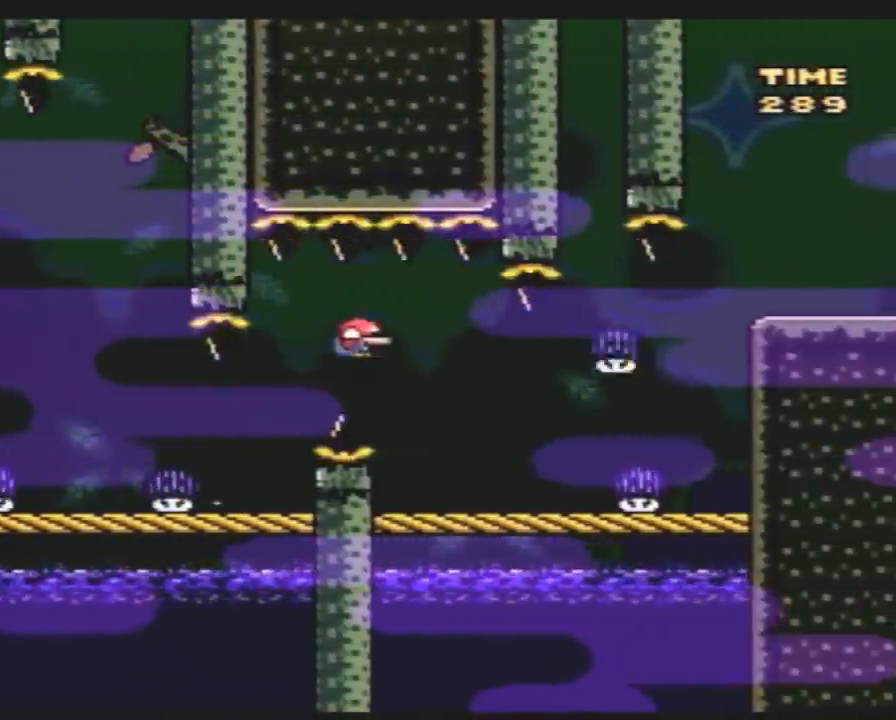
{"buttons": ["Y", "DPAD_RIGHT"], "events": [[33, "DPAD_RIGHT", "up"], [67, "DPAD_LEFT", "down"], [217, "DPAD_LEFT", "up"], [217, "DPAD_UP", "down"], [250, "DPAD_RIGHT", "down"], [250, "DPAD_UP", "up"], [333, "A", "down"], [417, "A", "up"]]}
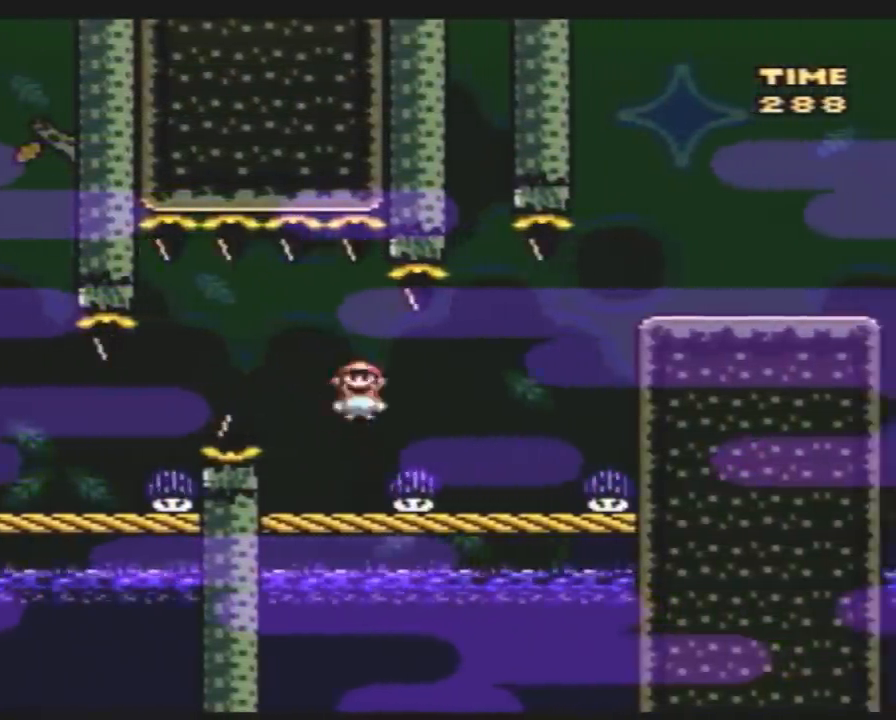
{"buttons": ["Y", "DPAD_RIGHT"], "events": [[83, "DPAD_RIGHT", "up"], [117, "DPAD_LEFT", "down"], [300, "DPAD_LEFT", "up"], [333, "DPAD_RIGHT", "down"], [367, "A", "down"], [450, "A", "up"]]}
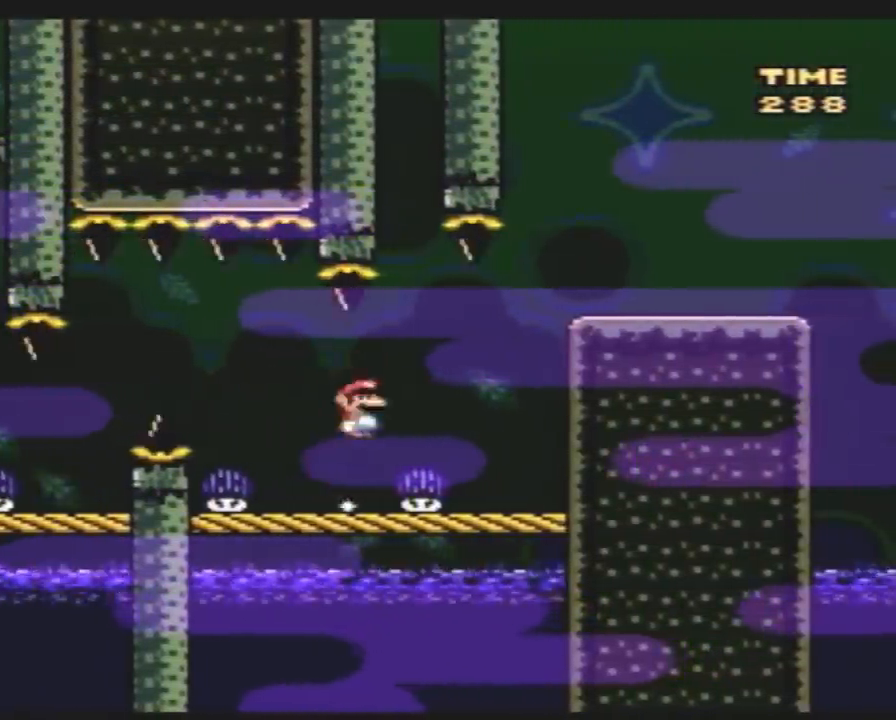
{"buttons": ["Y"], "events": [[50, "DPAD_RIGHT", "up"], [167, "DPAD_RIGHT", "down"], [417, "DPAD_RIGHT", "up"]]}
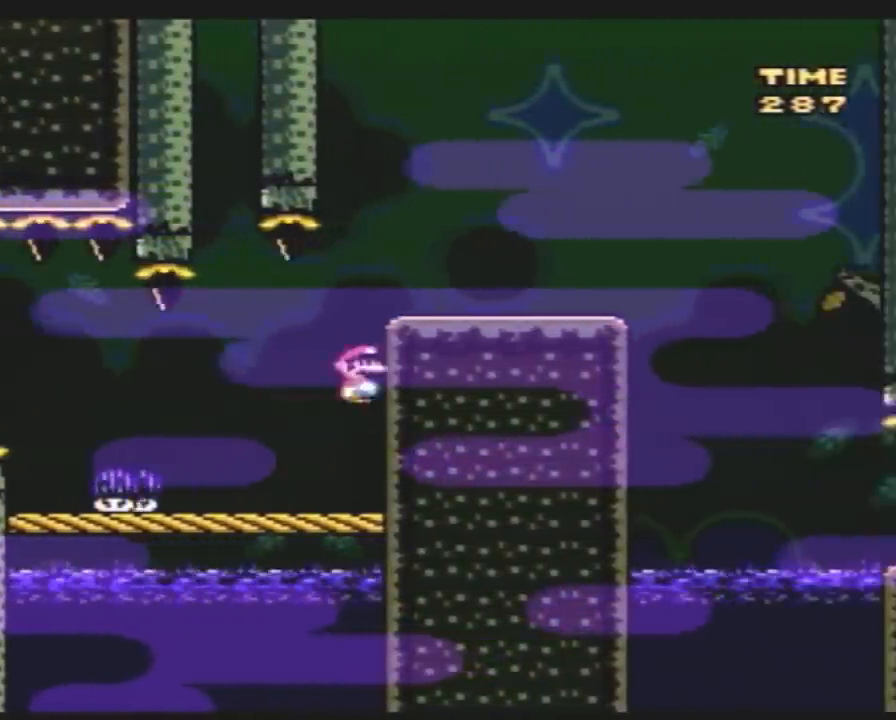
{"buttons": ["Y"], "events": [[33, "DPAD_RIGHT", "down"], [317, "DPAD_RIGHT", "up"], [367, "DPAD_LEFT", "down"], [467, "DPAD_LEFT", "up"]]}
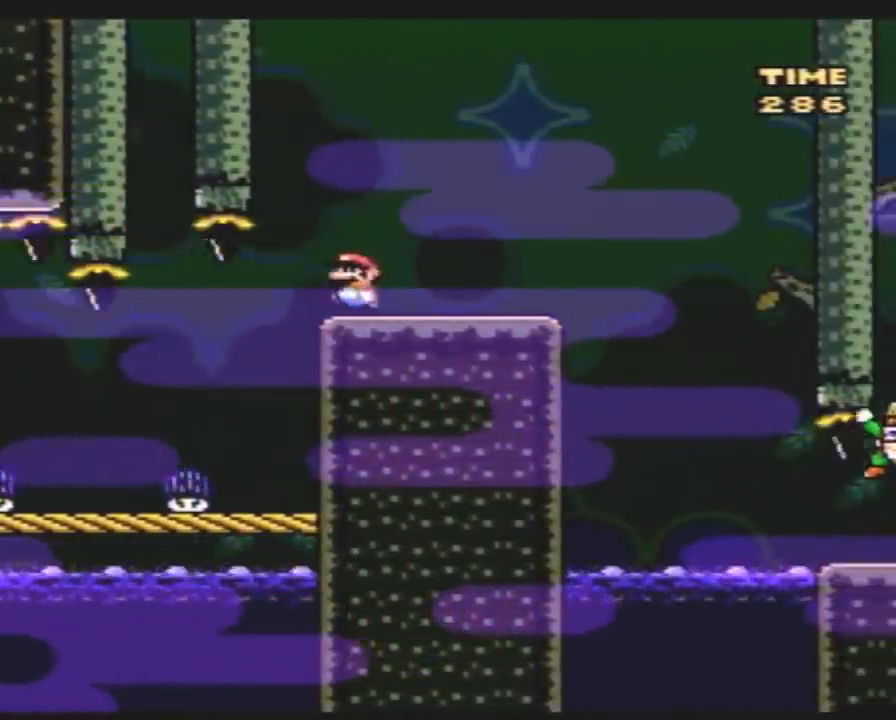
{"buttons": ["Y"], "events": [[33, "DPAD_RIGHT", "down"], [100, "DPAD_RIGHT", "up"]]}
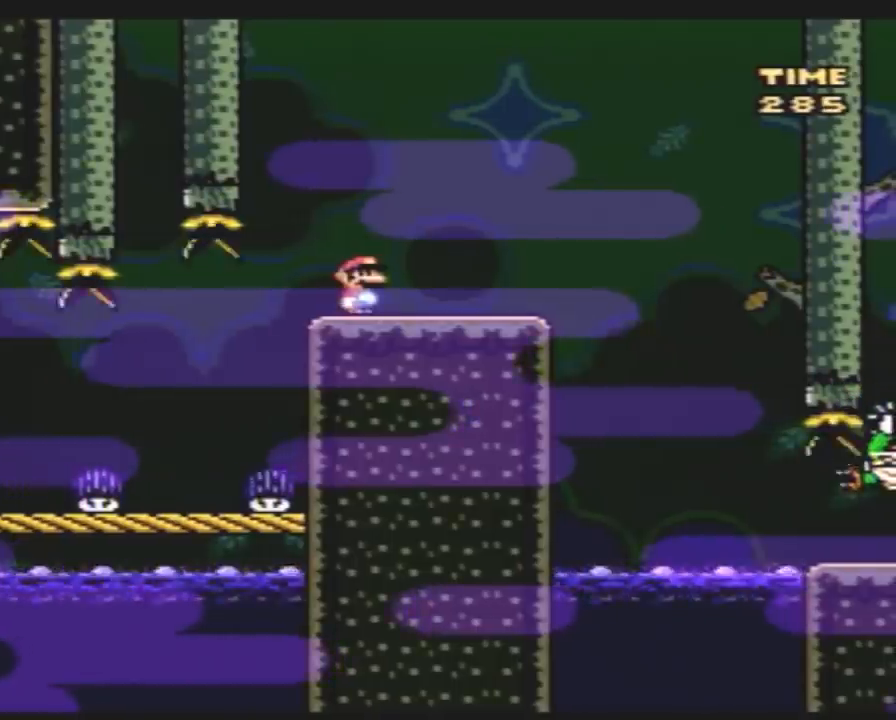
{"buttons": ["Y"], "events": []}
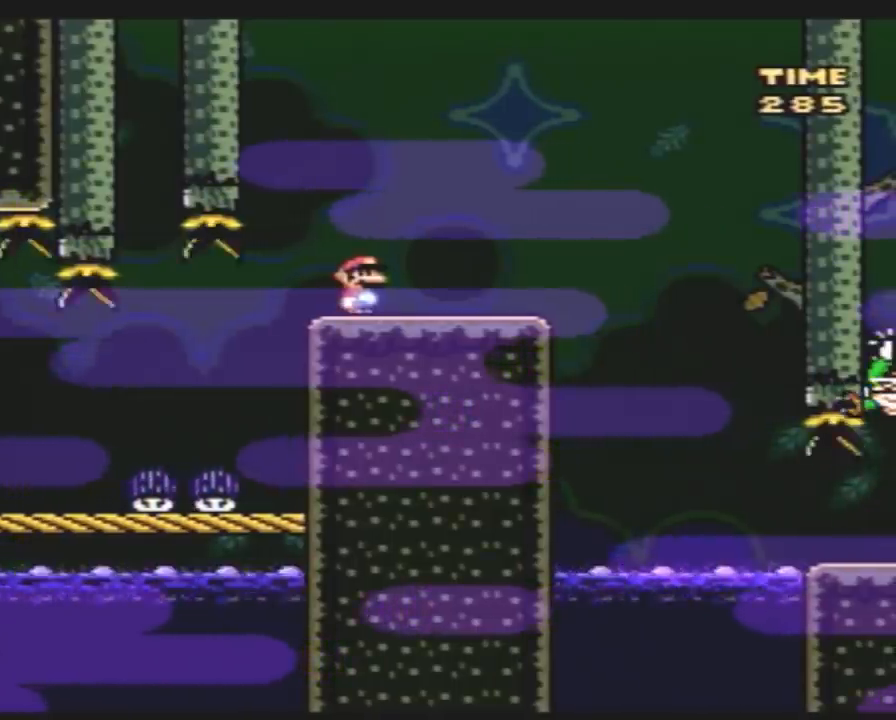
{"buttons": ["Y", "DPAD_RIGHT"], "events": [[350, "DPAD_RIGHT", "down"]]}
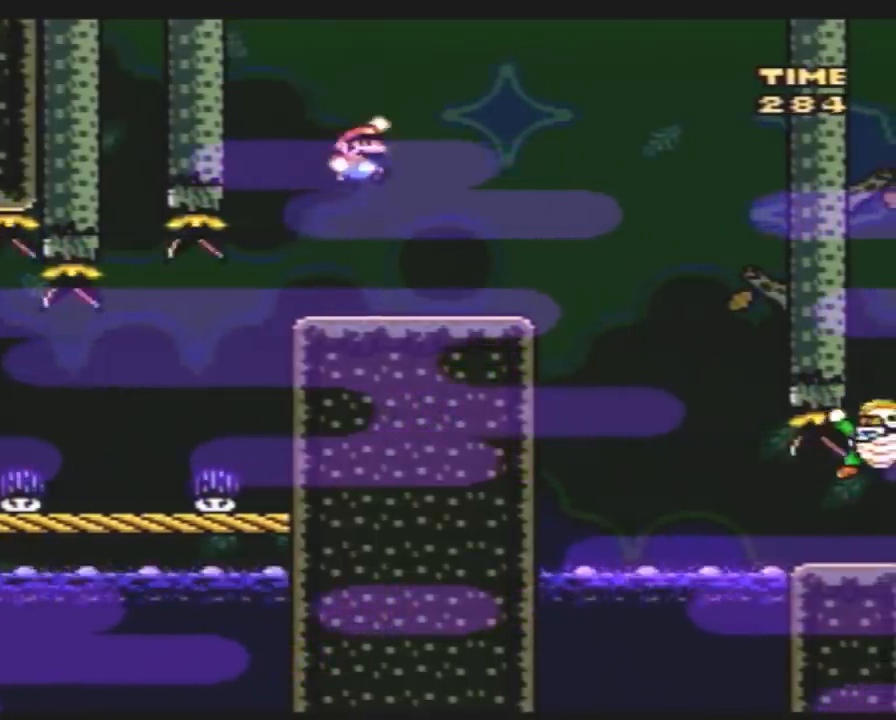
{"buttons": ["Y"], "events": [[183, "DPAD_RIGHT", "up"], [317, "DPAD_RIGHT", "down"], [433, "DPAD_RIGHT", "up"]]}
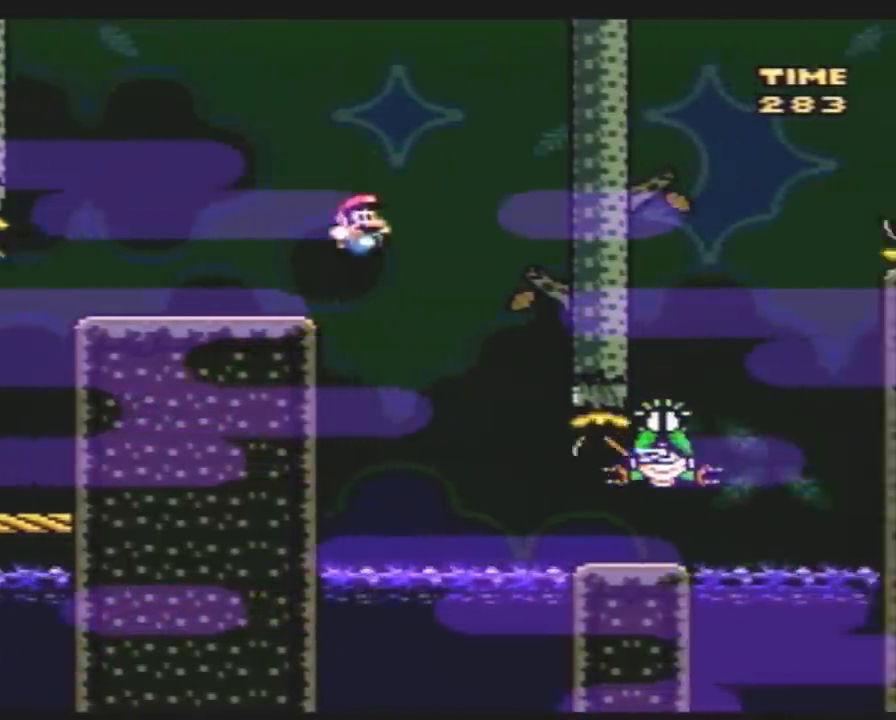
{"buttons": ["Y", "DPAD_RIGHT"], "events": [[33, "DPAD_RIGHT", "down"]]}
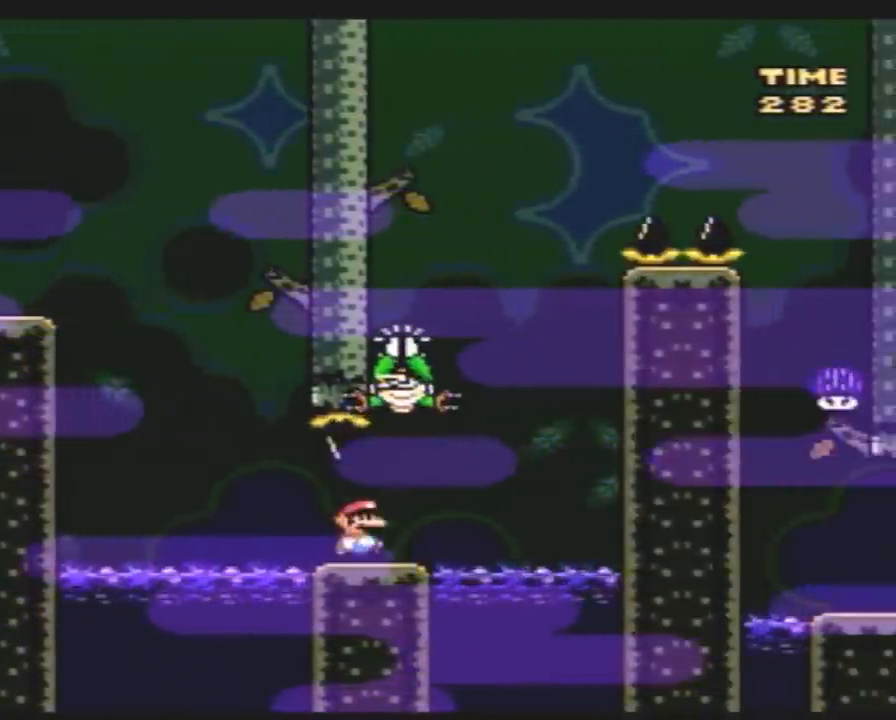
{"buttons": ["Y", "DPAD_UP", "DPAD_LEFT"], "events": [[183, "DPAD_RIGHT", "up"], [217, "DPAD_LEFT", "down"], [250, "DPAD_UP", "down"]]}
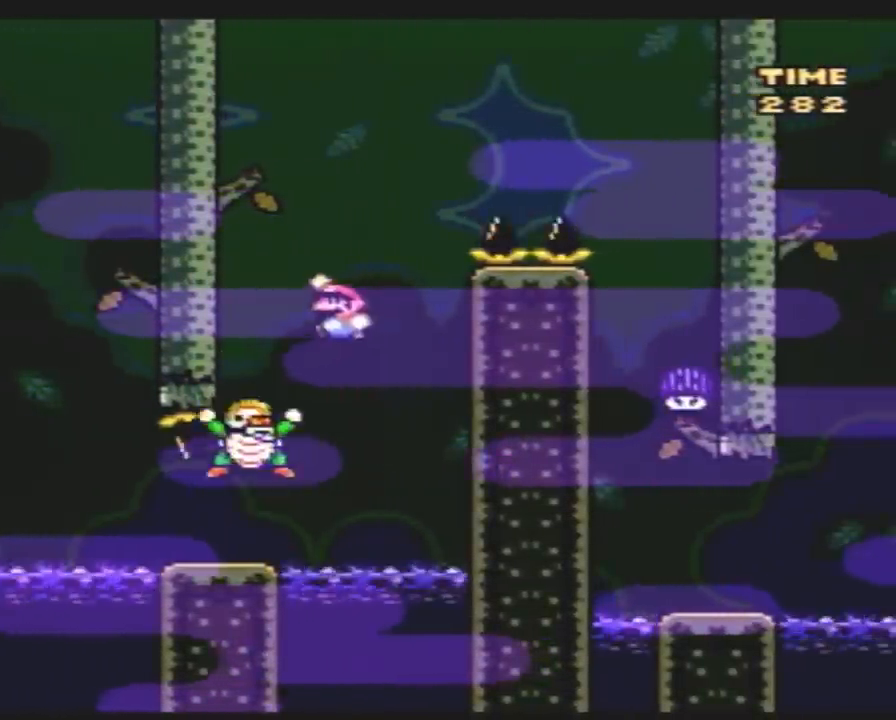
{"buttons": ["Y", "DPAD_RIGHT"], "events": [[33, "DPAD_UP", "up"], [100, "DPAD_UP", "down"], [117, "DPAD_LEFT", "up"], [117, "DPAD_RIGHT", "down"], [117, "DPAD_UP", "up"]]}
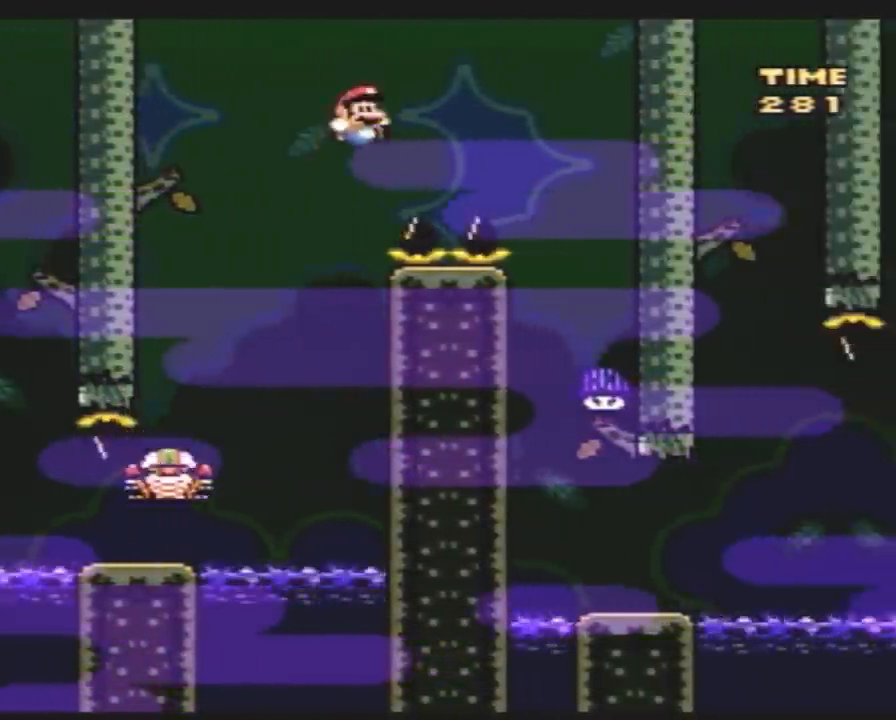
{"buttons": ["Y", "DPAD_UP", "DPAD_LEFT"], "events": [[250, "DPAD_RIGHT", "up"], [283, "DPAD_LEFT", "down"], [467, "DPAD_UP", "down"]]}
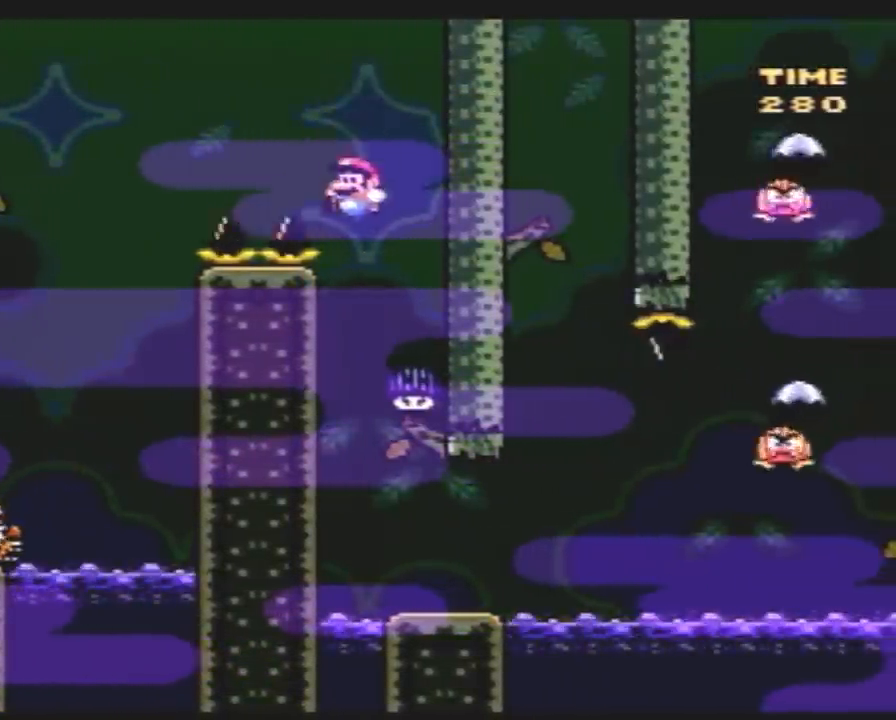
{"buttons": ["Y", "DPAD_RIGHT"], "events": [[67, "DPAD_UP", "up"], [183, "DPAD_LEFT", "up"], [217, "DPAD_RIGHT", "down"]]}
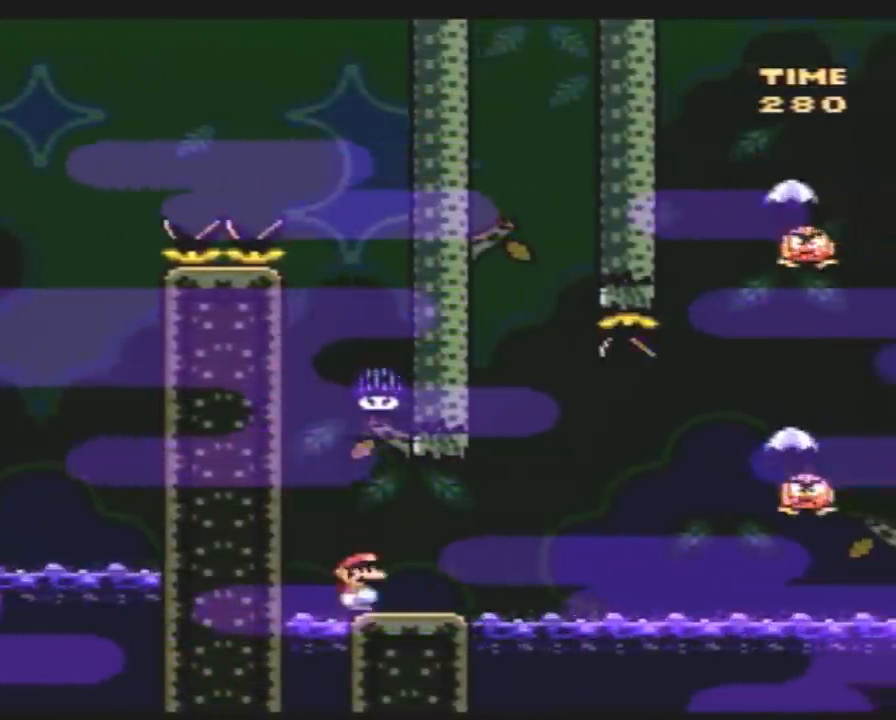
{"buttons": ["Y", "DPAD_RIGHT"], "events": [[183, "DPAD_DOWN", "down"], [217, "DPAD_RIGHT", "up"], [283, "DPAD_DOWN", "up"], [283, "DPAD_RIGHT", "down"]]}
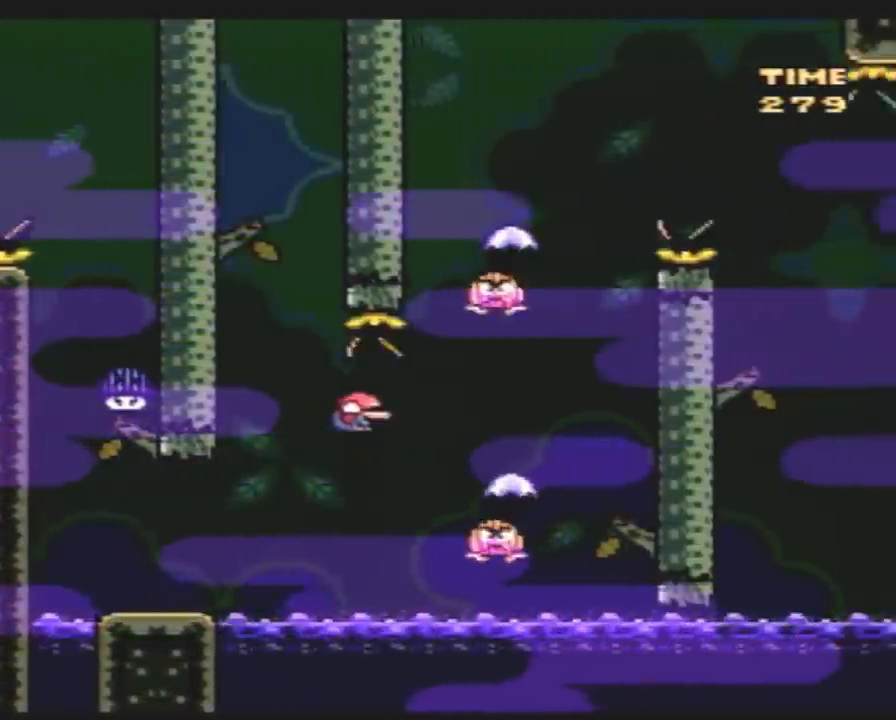
{"buttons": ["Y", "DPAD_LEFT"], "events": [[400, "DPAD_RIGHT", "up"], [433, "DPAD_LEFT", "down"]]}
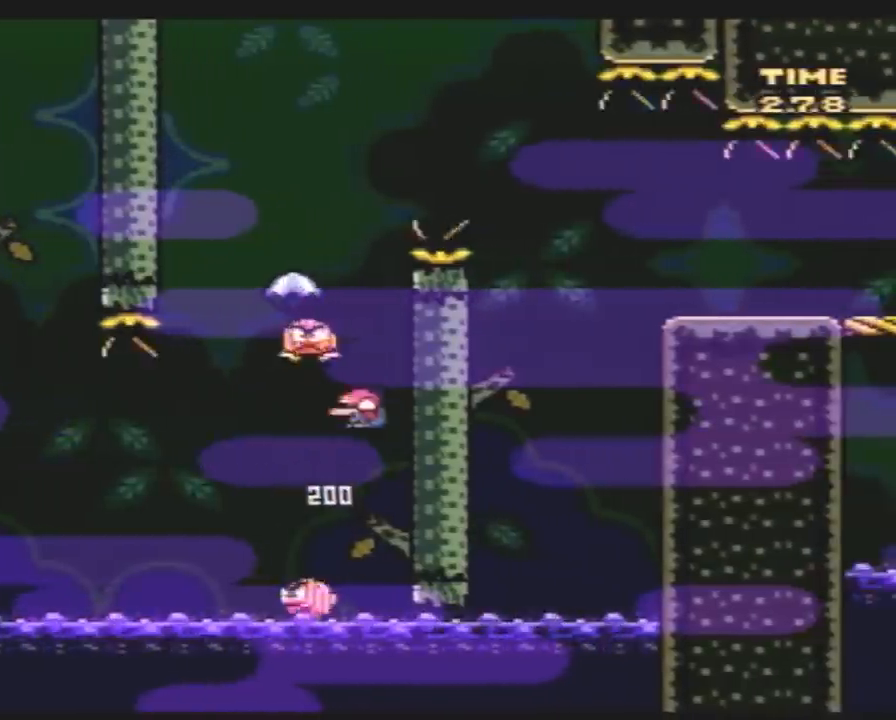
{"buttons": ["Y", "DPAD_RIGHT"], "events": [[83, "DPAD_UP", "down"], [250, "DPAD_UP", "up"], [350, "DPAD_LEFT", "up"], [350, "DPAD_RIGHT", "down"]]}
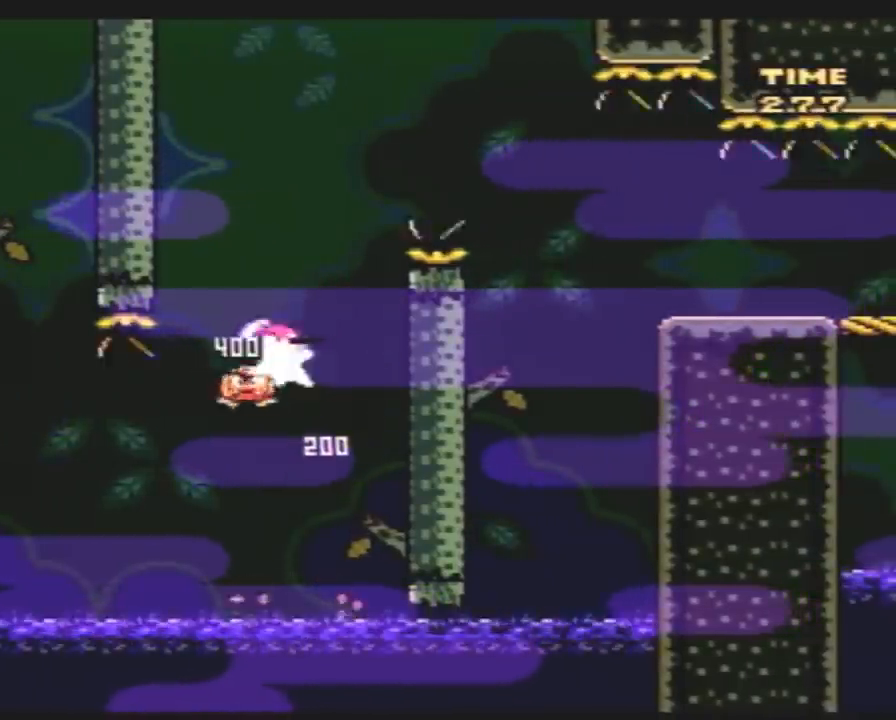
{"buttons": ["Y", "DPAD_RIGHT"], "events": []}
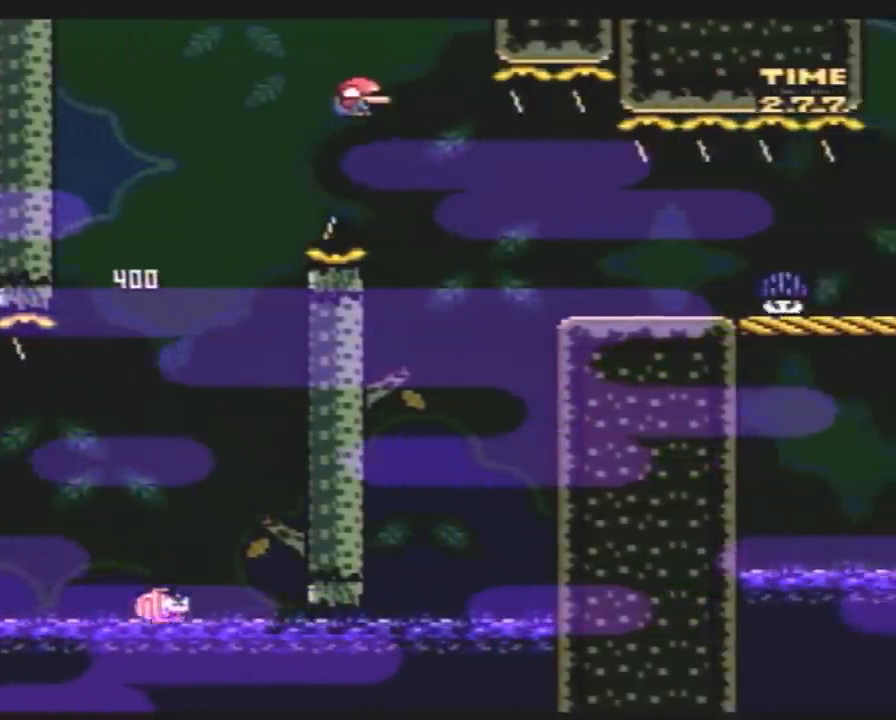
{"buttons": ["Y", "DPAD_LEFT"], "events": [[333, "DPAD_RIGHT", "up"], [367, "DPAD_LEFT", "down"]]}
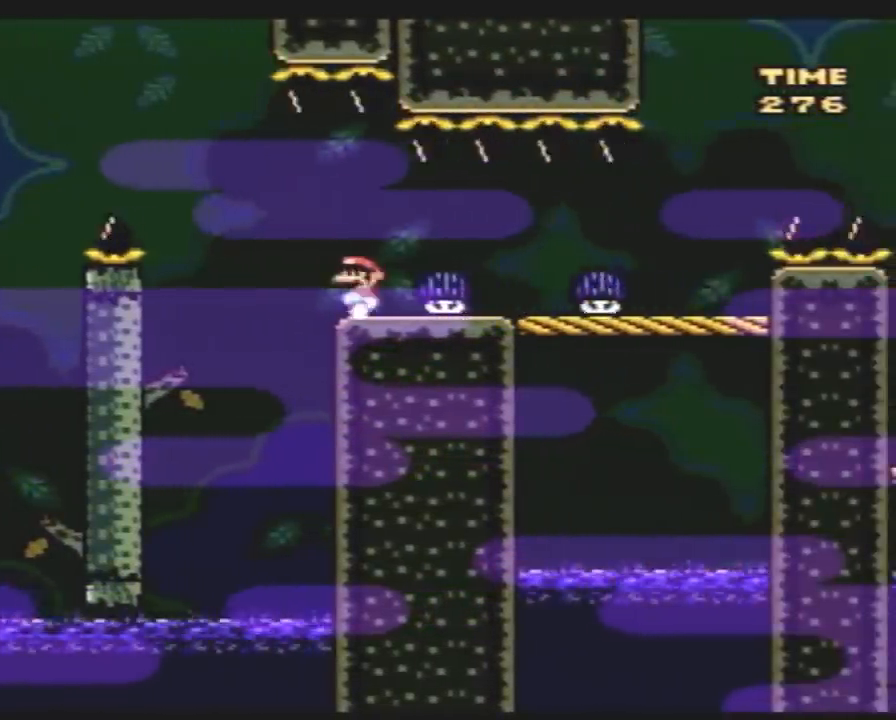
{"buttons": ["Y", "DPAD_LEFT"], "events": [[17, "A", "down"], [17, "DPAD_UP", "down"], [117, "DPAD_UP", "up"], [133, "A", "up"], [167, "DPAD_LEFT", "up"], [167, "DPAD_RIGHT", "down"], [317, "A", "down"], [500, "A", "up"], [500, "DPAD_LEFT", "down"], [500, "DPAD_RIGHT", "up"]]}
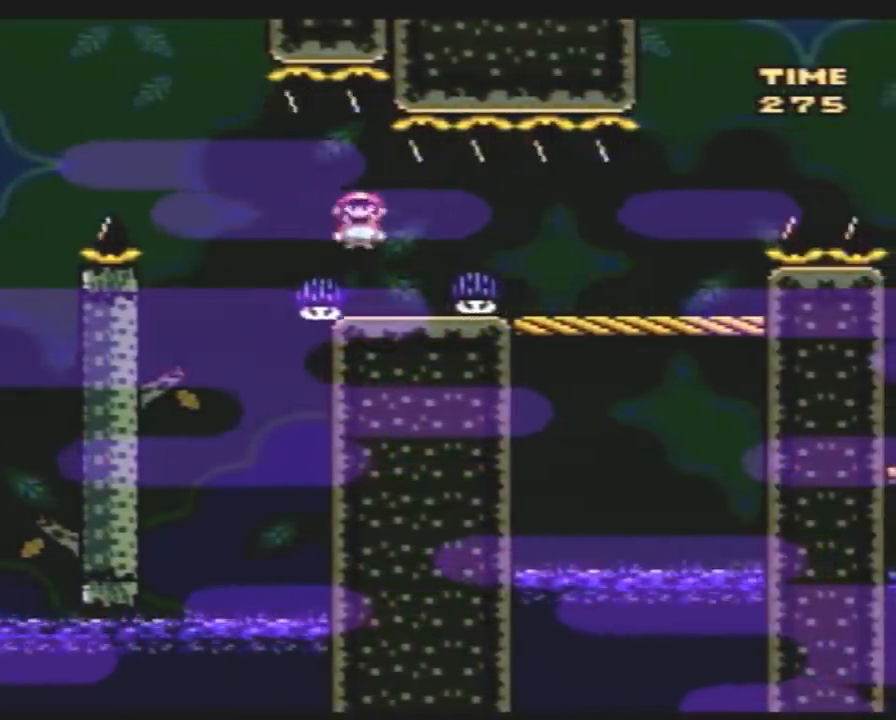
{"buttons": ["A", "Y", "DPAD_RIGHT"], "events": [[100, "DPAD_UP", "down"], [250, "A", "down"], [283, "DPAD_UP", "up"], [317, "DPAD_UP", "down"], [350, "A", "up"], [350, "DPAD_LEFT", "up"], [350, "DPAD_RIGHT", "down"], [350, "DPAD_UP", "up"], [500, "A", "down"]]}
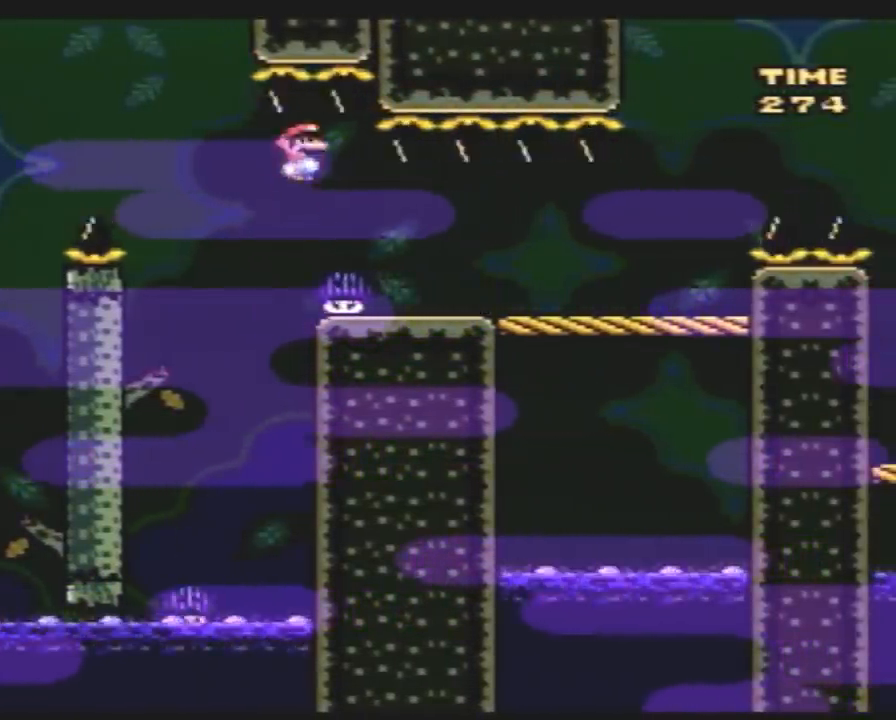
{"buttons": ["Y", "DPAD_RIGHT"], "events": [[33, "DPAD_RIGHT", "up"], [67, "DPAD_RIGHT", "down"], [100, "A", "up"]]}
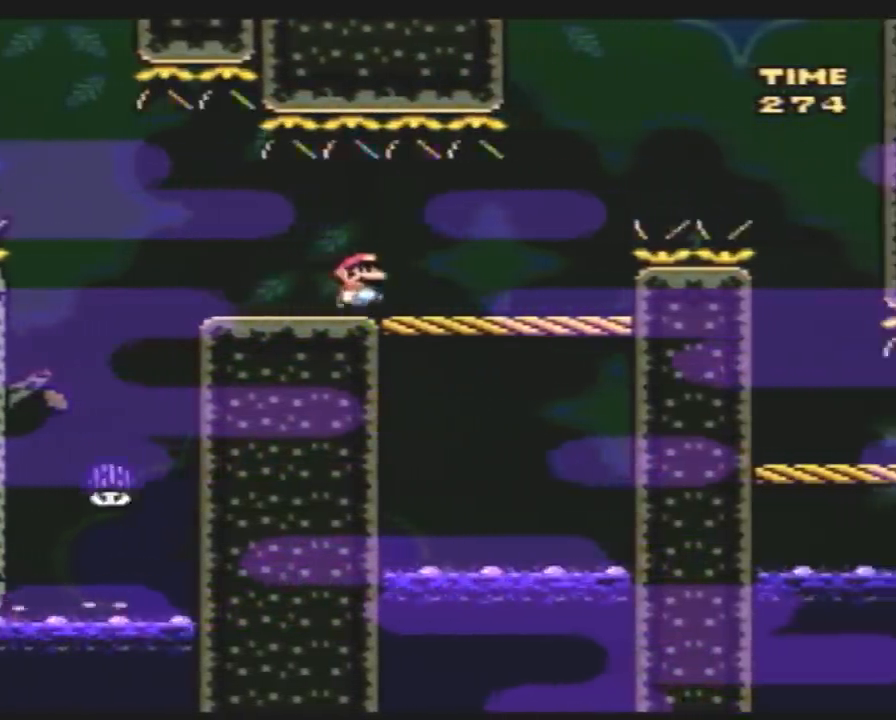
{"buttons": ["Y", "DPAD_RIGHT"], "events": []}
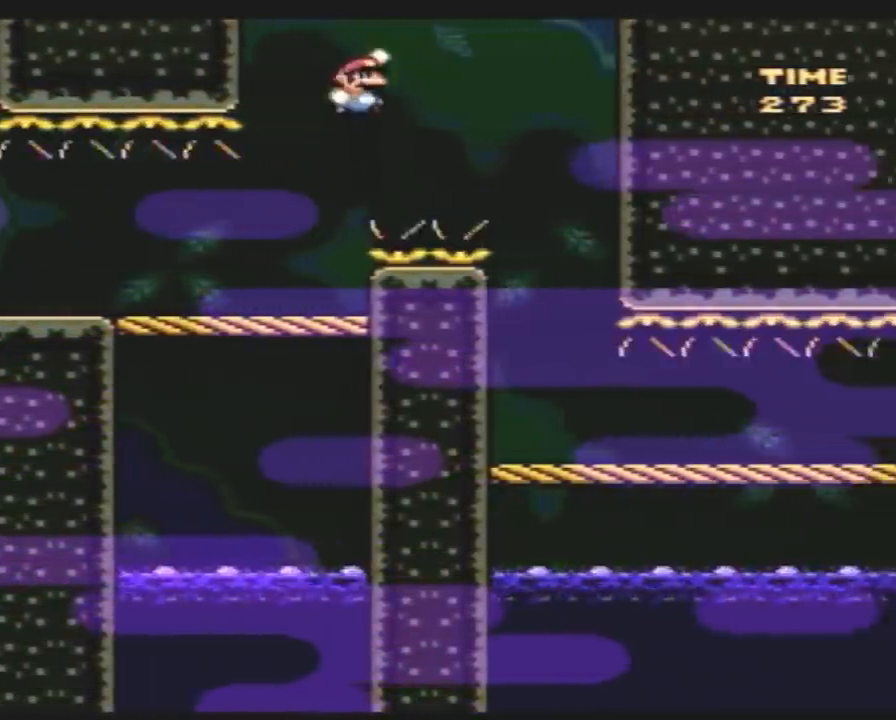
{"buttons": ["Y"], "events": [[317, "DPAD_RIGHT", "up"], [333, "Y", "up"], [383, "Y", "down"]]}